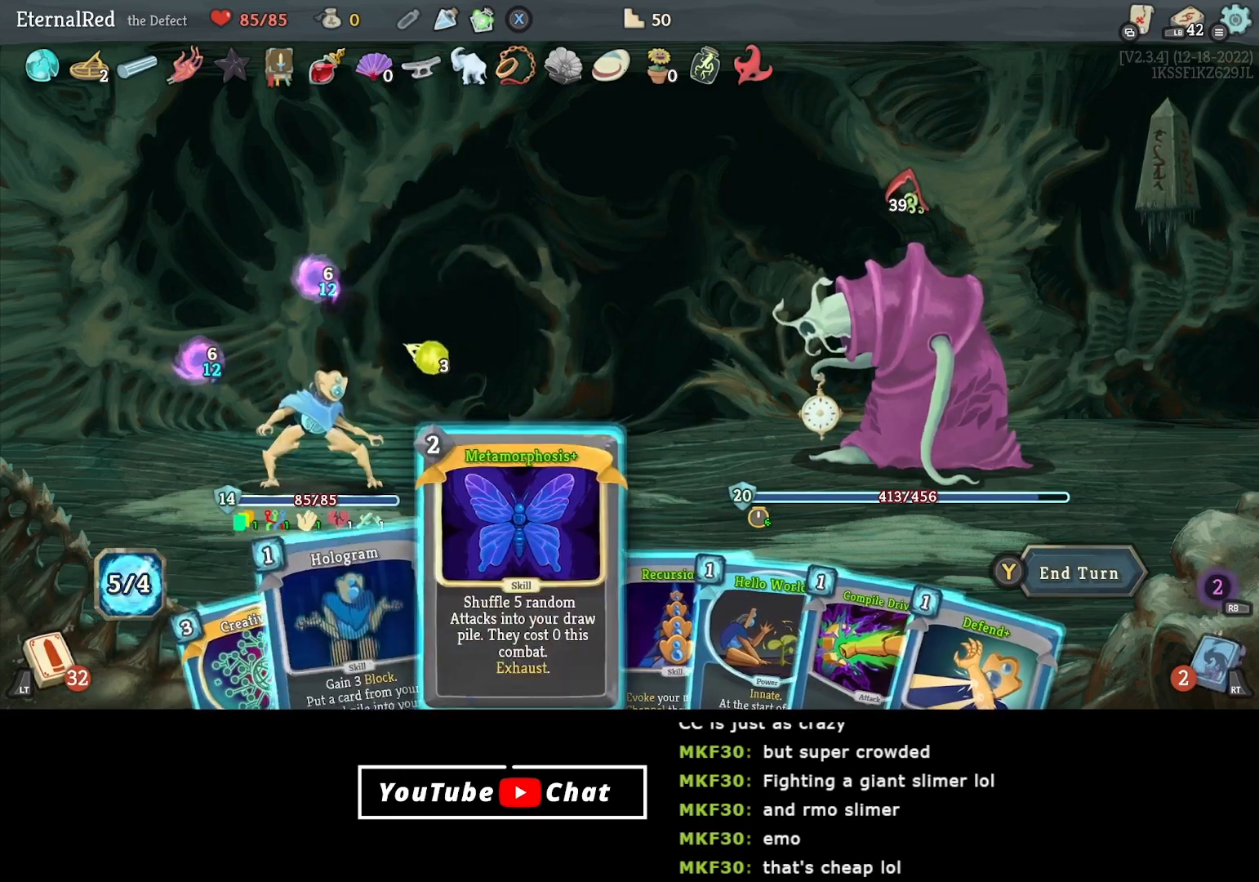
Gameplay with a controller (Xbox layout); each line is a JSON object with the inputs held at the frame after it. "events" lists button and stick changes between this image and that frame as [ms after this image, input, new state], when the widget could be followed in between. Not read: left_stick.
{"buttons": ["B"], "right_stick": "center", "events": [[17, "DPAD_RIGHT", "down"], [100, "DPAD_RIGHT", "up"], [233, "A", "down"], [367, "A", "up"], [500, "B", "down"]]}
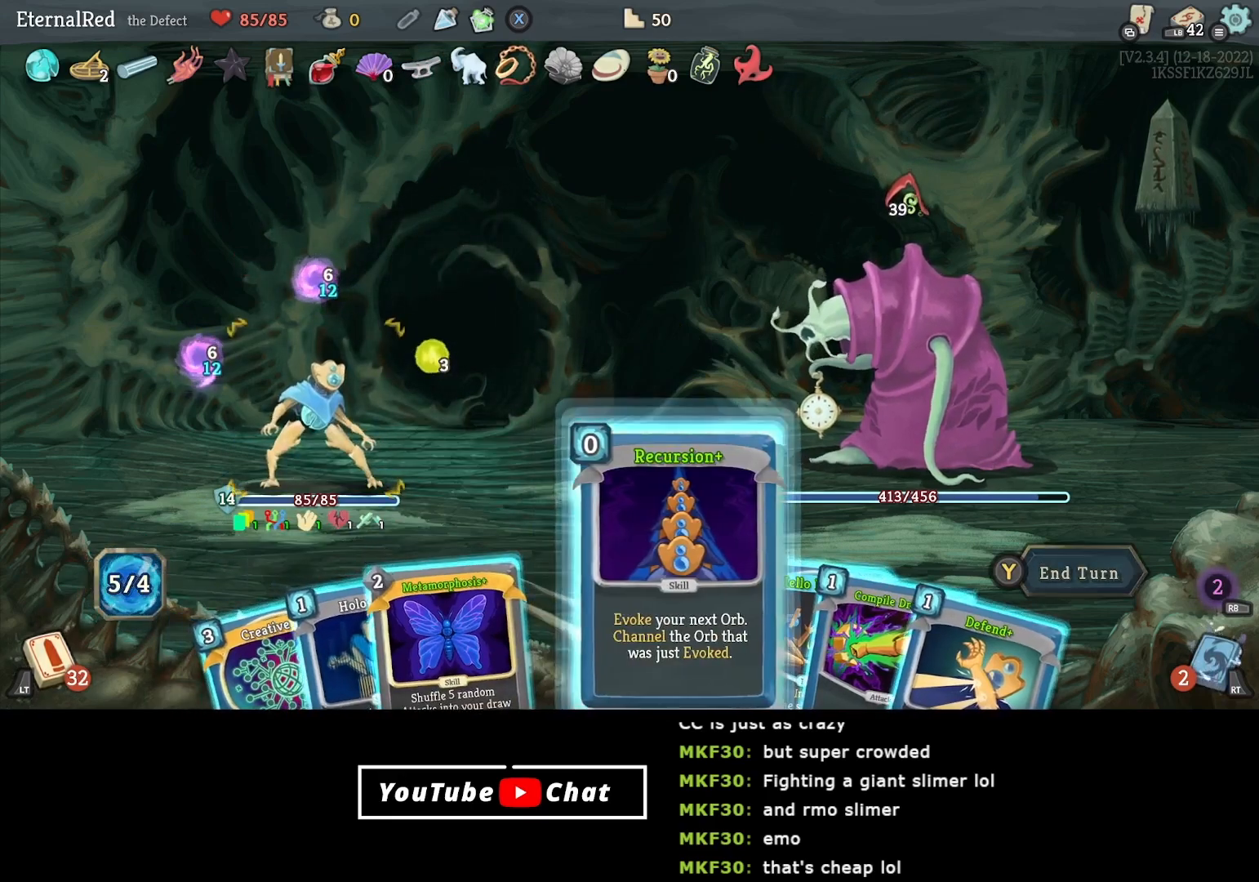
{"buttons": [], "right_stick": "center", "events": [[100, "B", "up"], [200, "DPAD_LEFT", "down"], [317, "DPAD_LEFT", "up"]]}
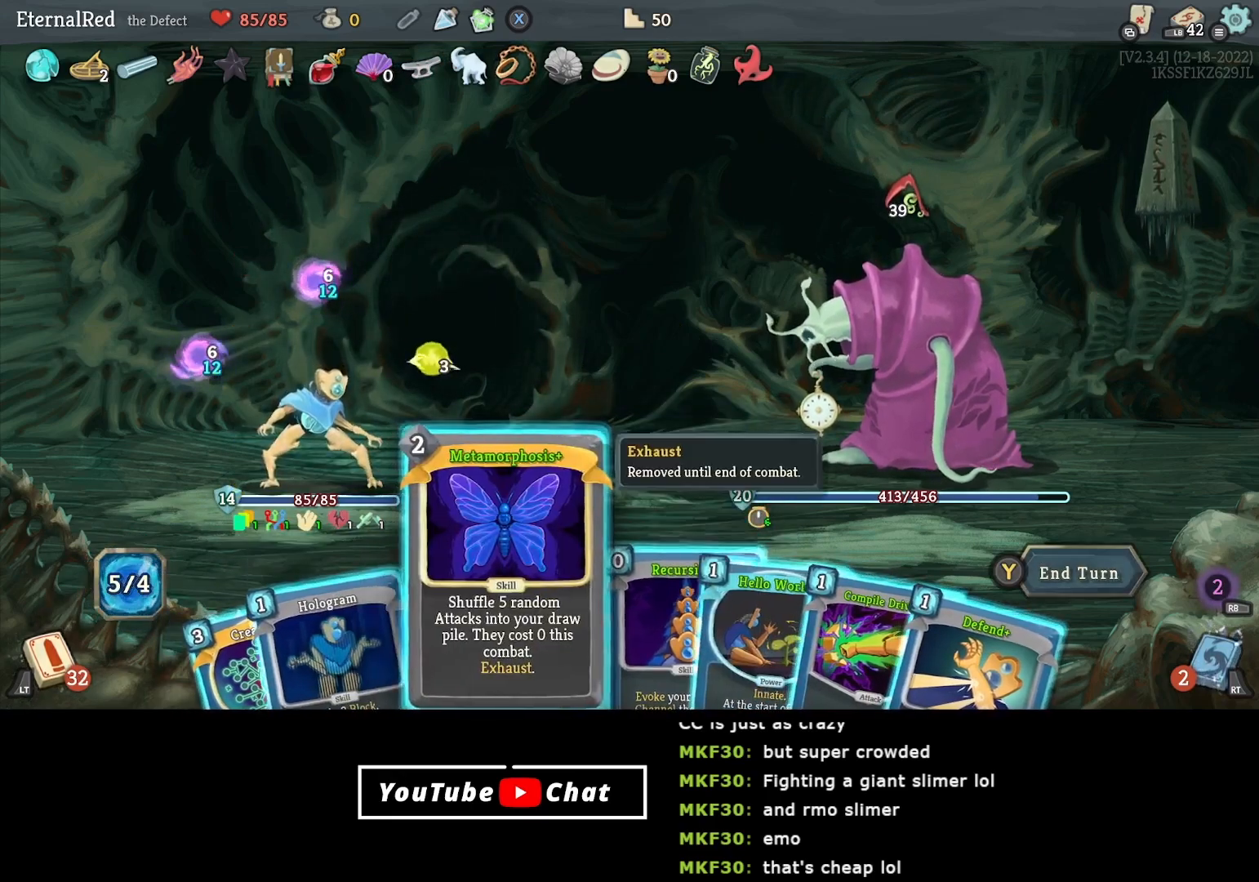
{"buttons": [], "right_stick": "center", "events": [[50, "DPAD_RIGHT", "down"], [117, "DPAD_RIGHT", "up"]]}
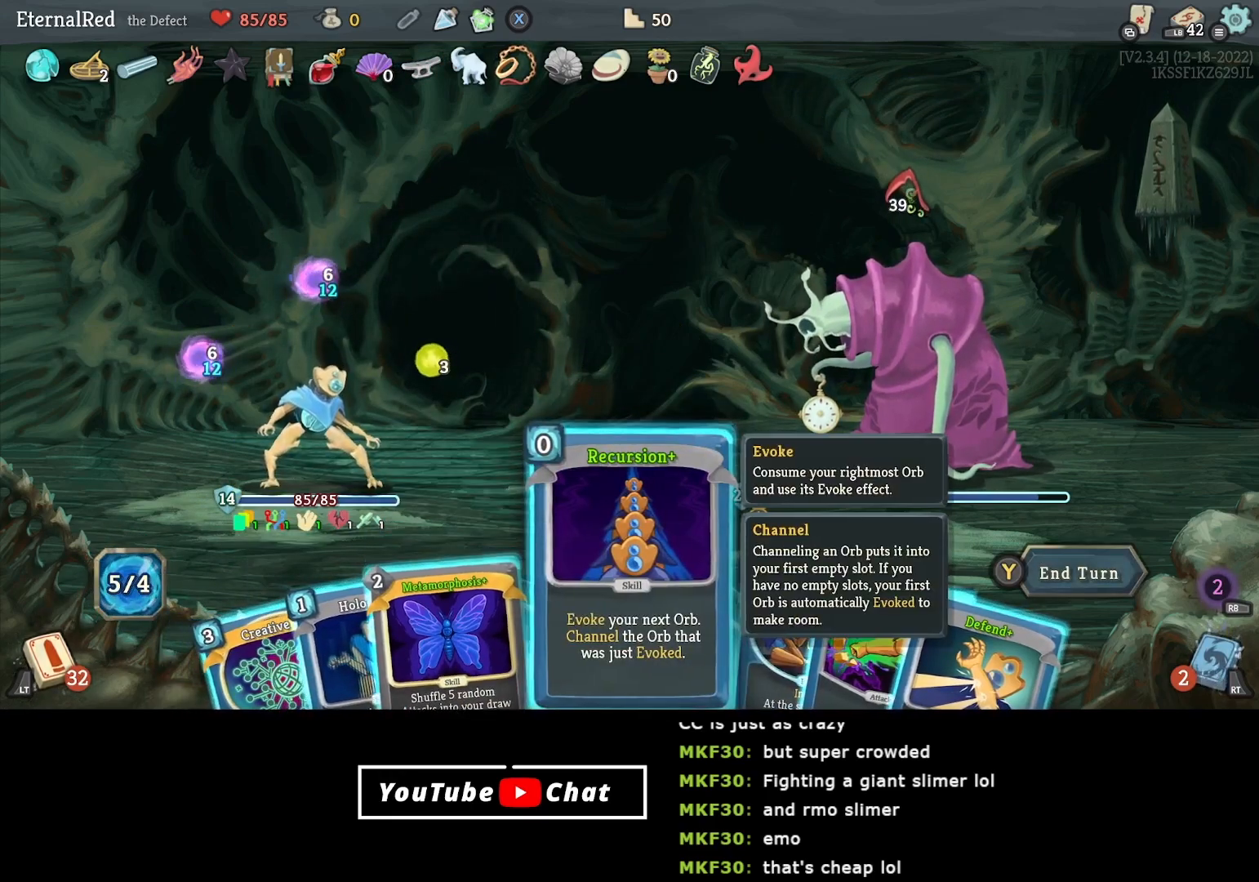
{"buttons": ["DPAD_LEFT"], "right_stick": "center", "events": [[317, "DPAD_LEFT", "down"], [400, "DPAD_LEFT", "up"], [483, "DPAD_LEFT", "down"]]}
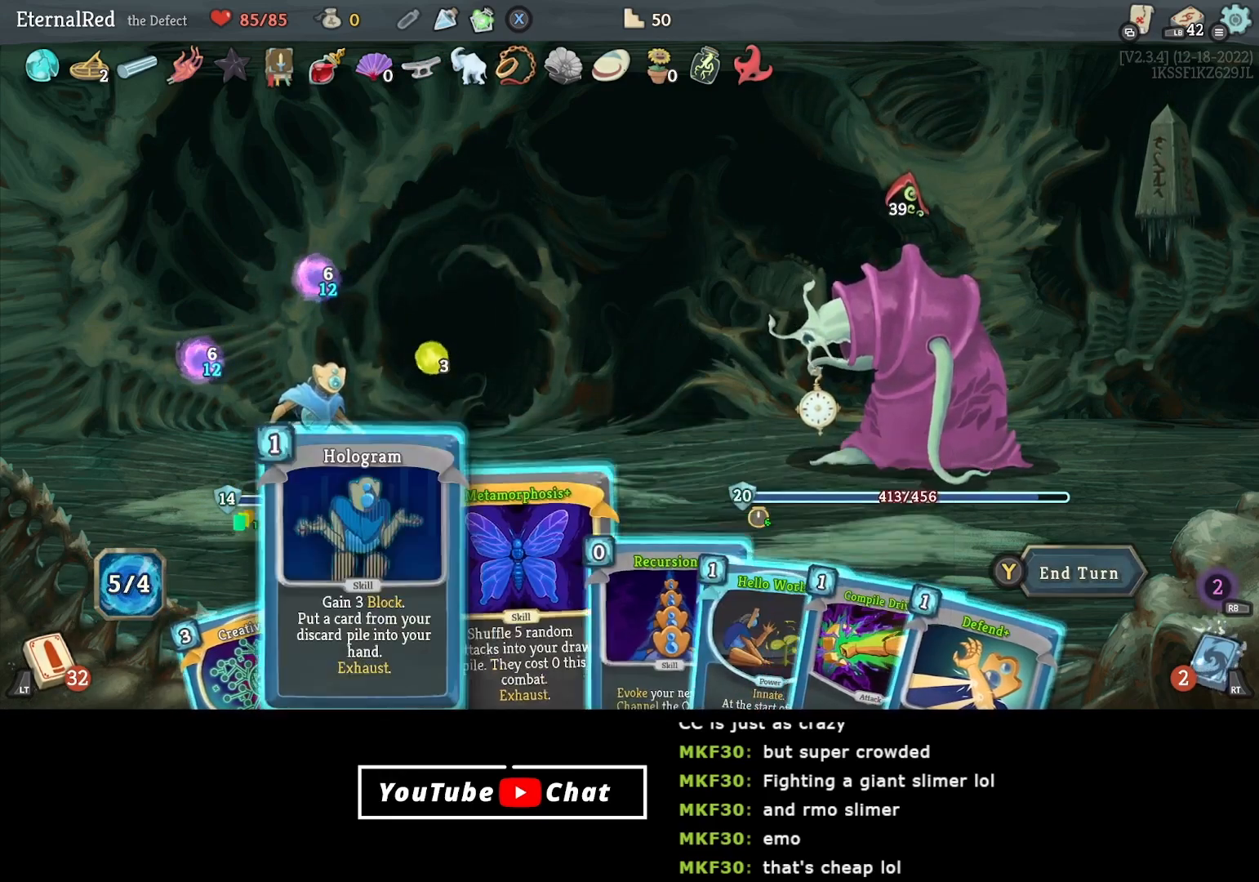
{"buttons": [], "right_stick": "center", "events": [[100, "DPAD_LEFT", "up"]]}
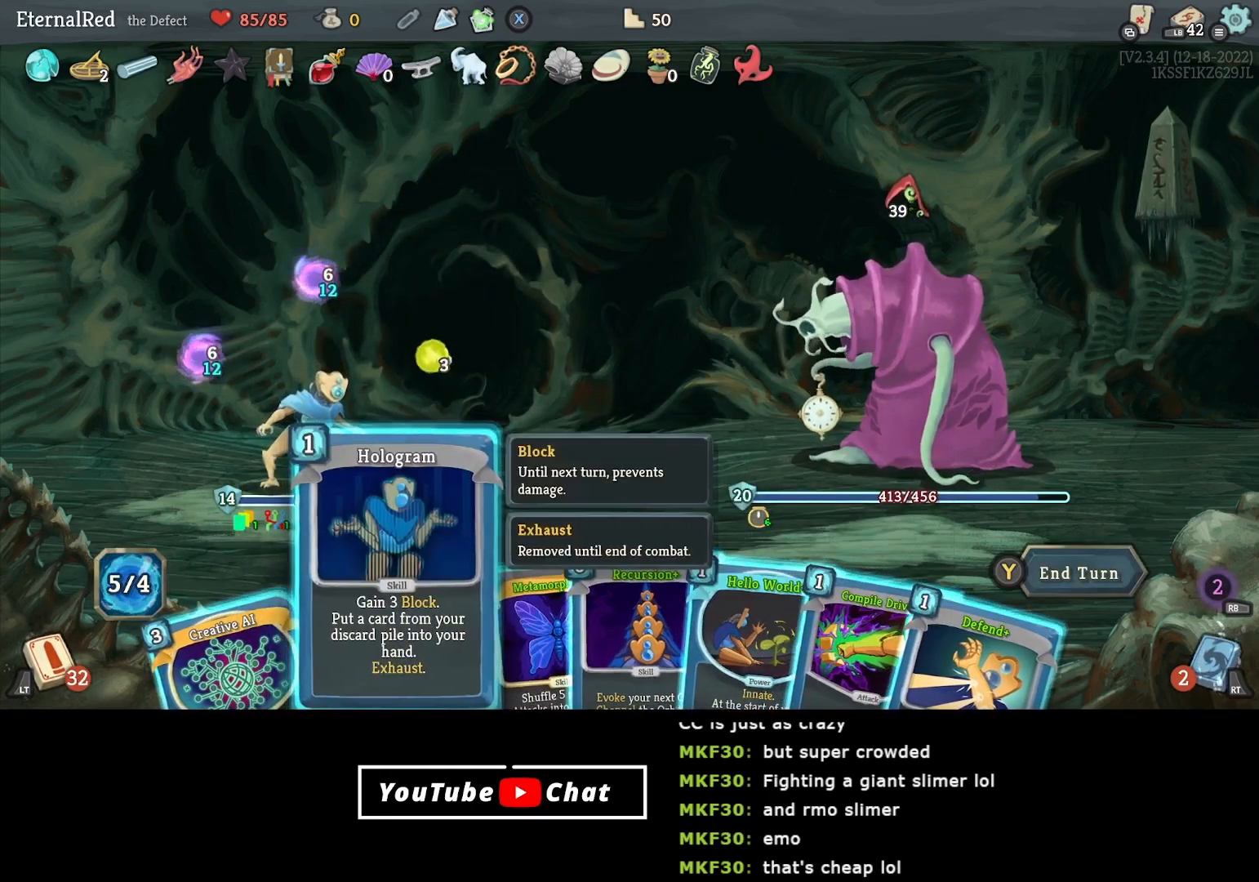
{"buttons": [], "right_stick": "center", "events": [[333, "DPAD_RIGHT", "down"], [400, "DPAD_RIGHT", "up"]]}
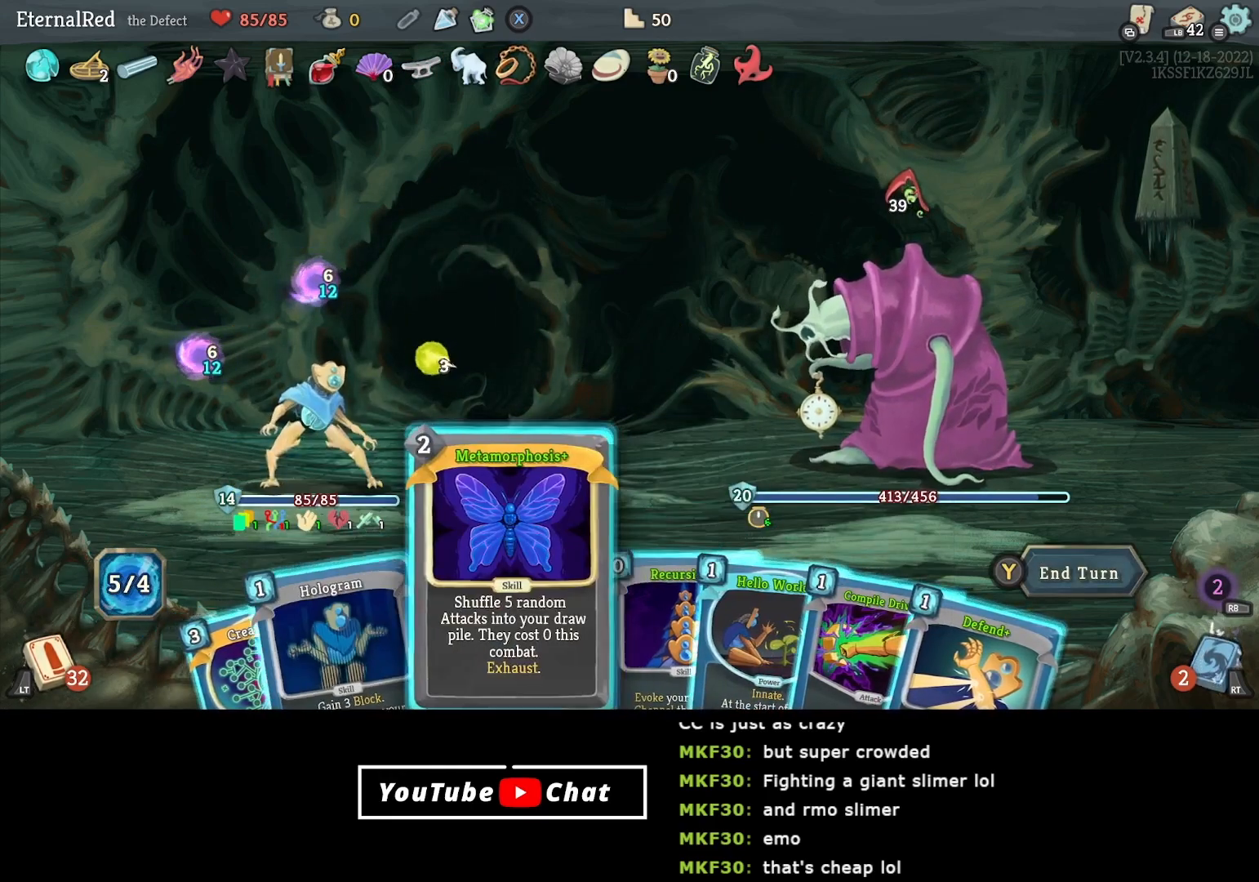
{"buttons": [], "right_stick": "center", "events": []}
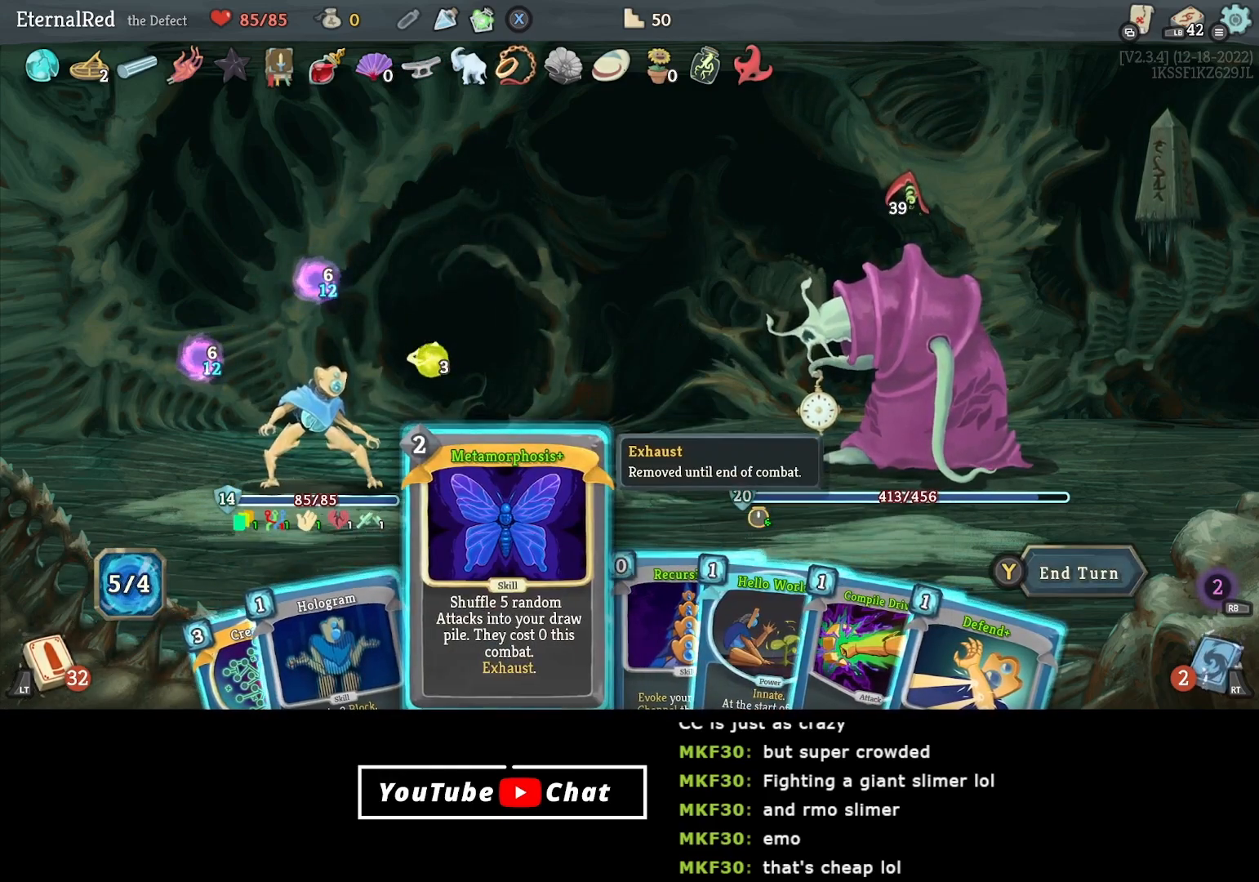
{"buttons": [], "right_stick": "center", "events": [[133, "DPAD_RIGHT", "down"], [267, "DPAD_RIGHT", "up"]]}
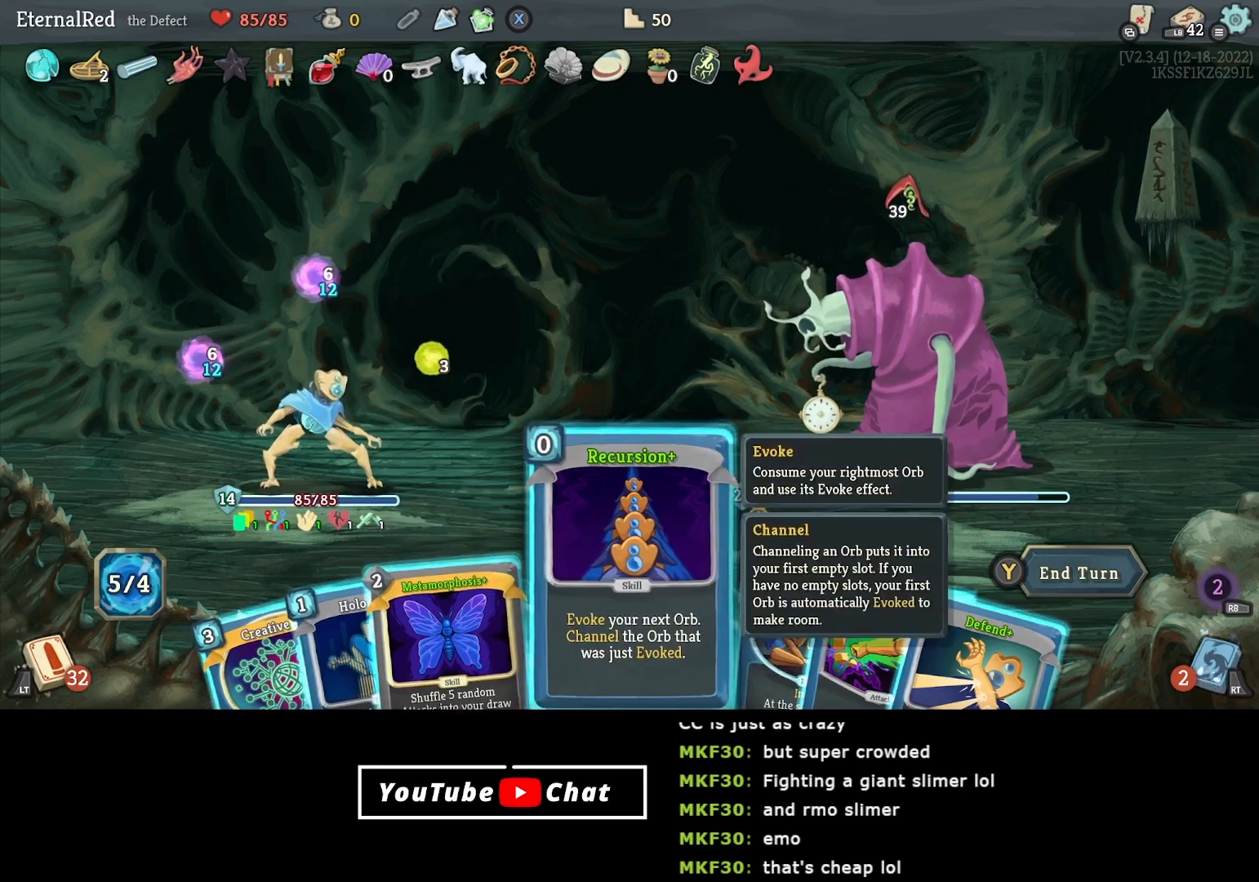
{"buttons": [], "right_stick": "center", "events": []}
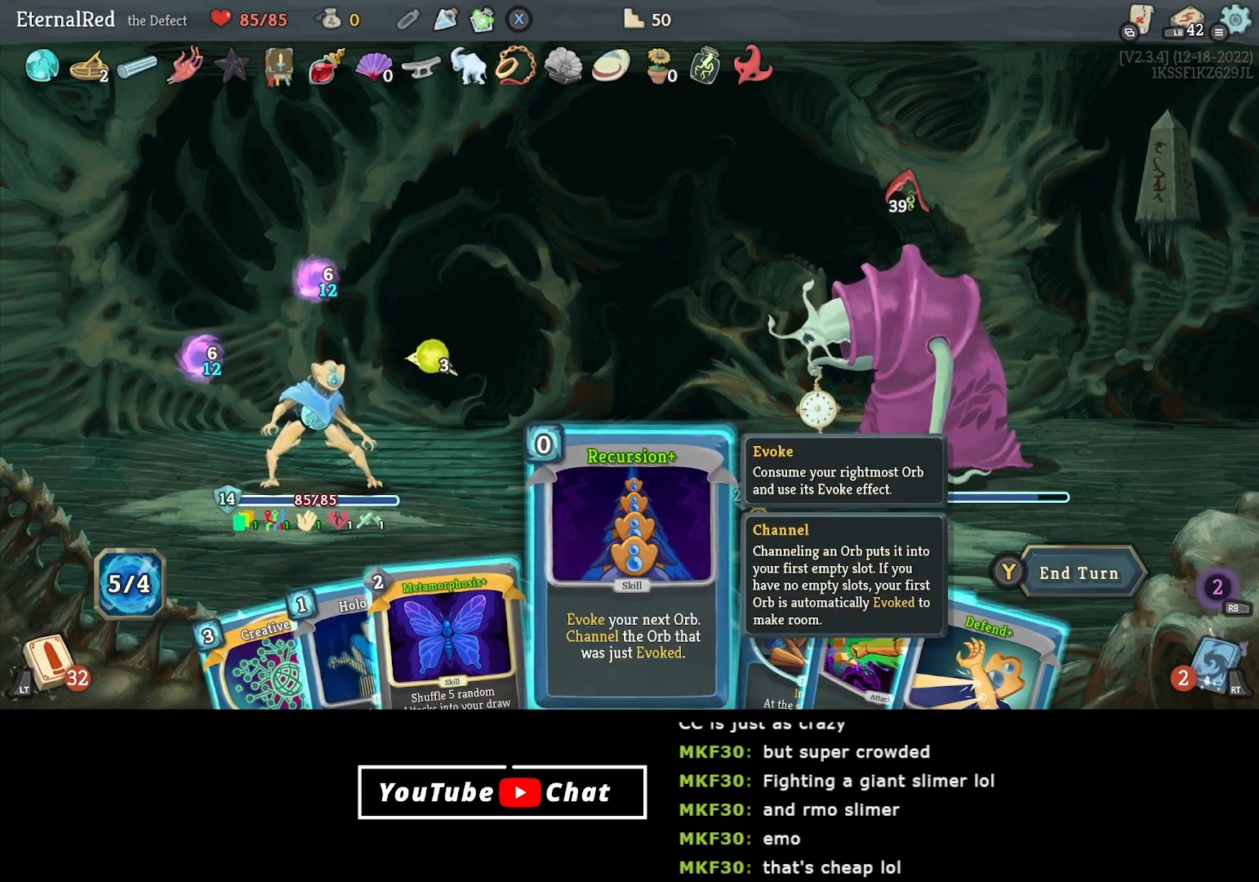
{"buttons": [], "right_stick": "center", "events": [[383, "DPAD_LEFT", "down"], [483, "DPAD_LEFT", "up"]]}
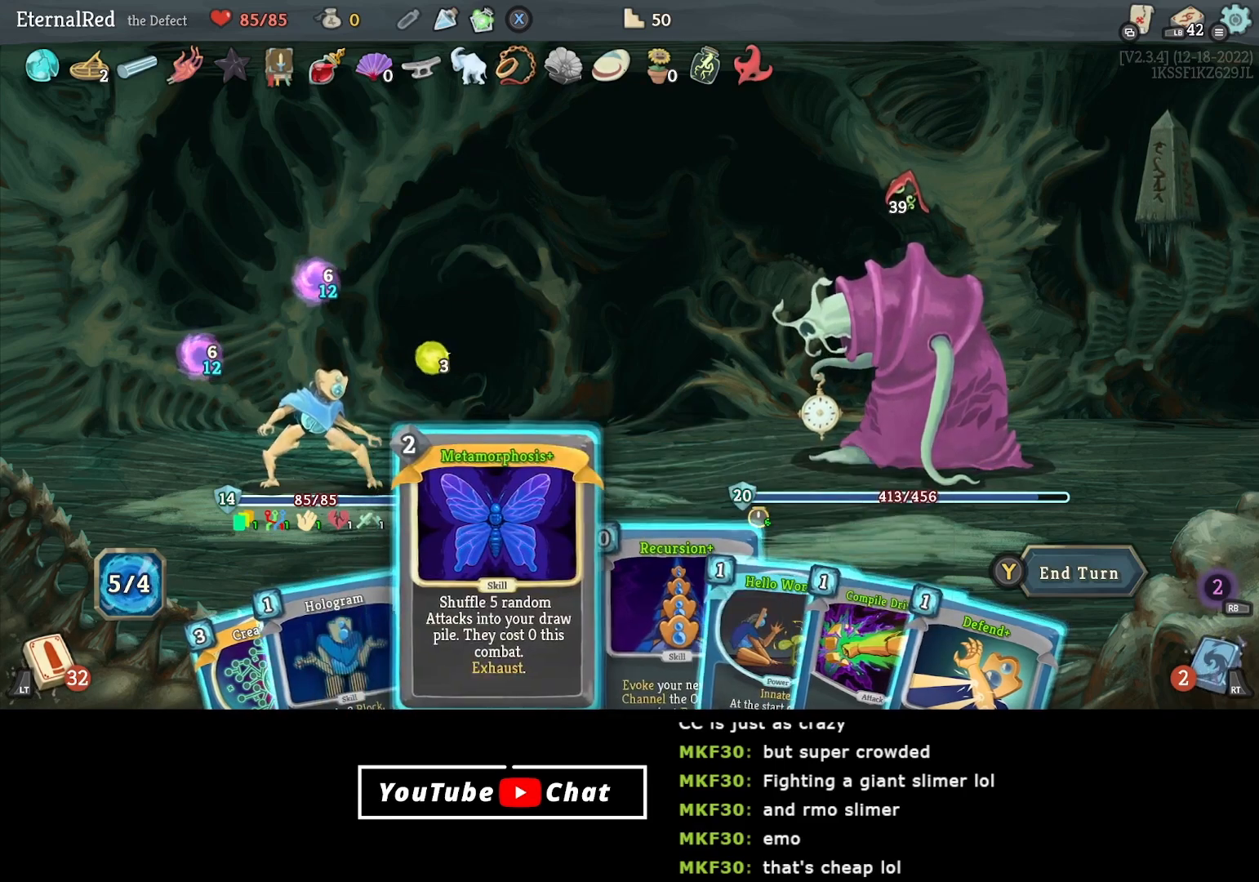
{"buttons": [], "right_stick": "center", "events": []}
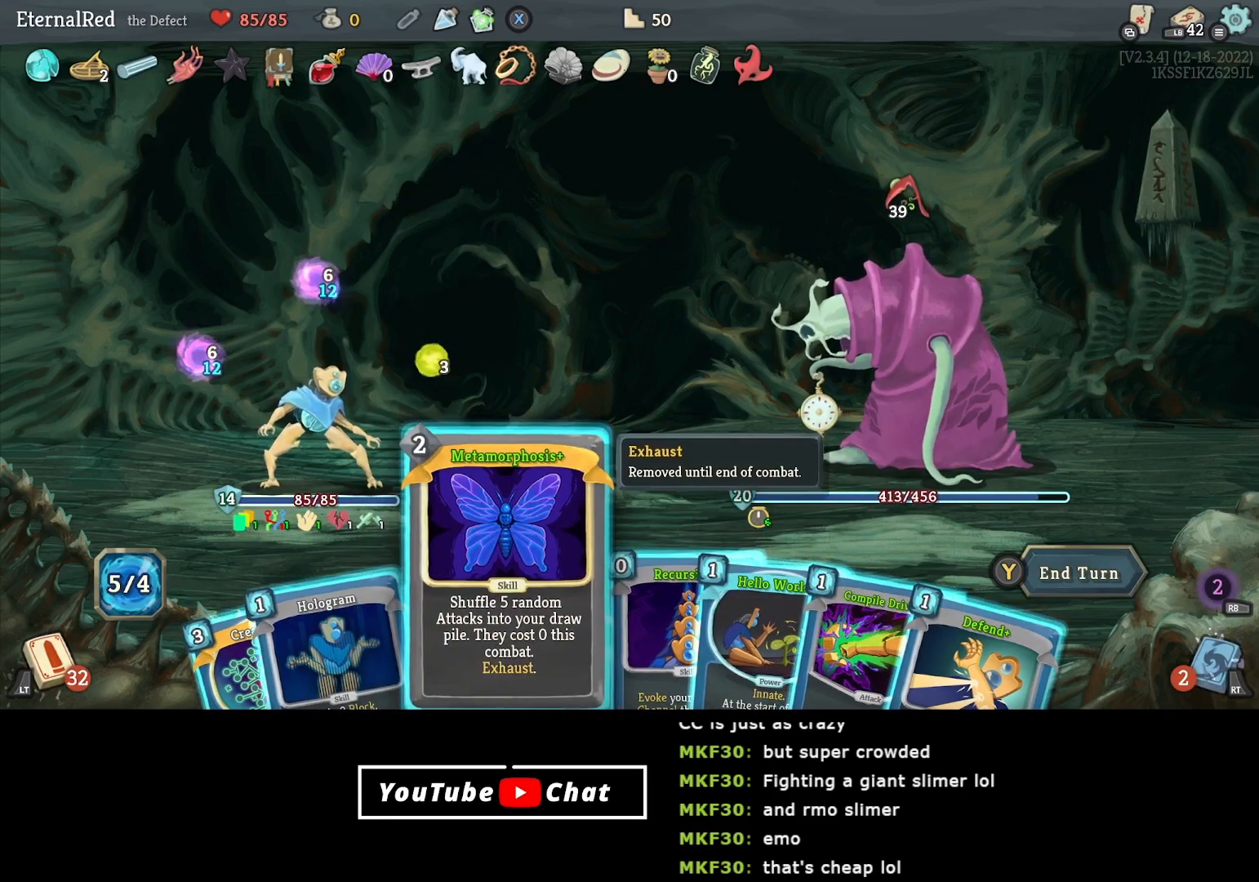
{"buttons": [], "right_stick": "center", "events": []}
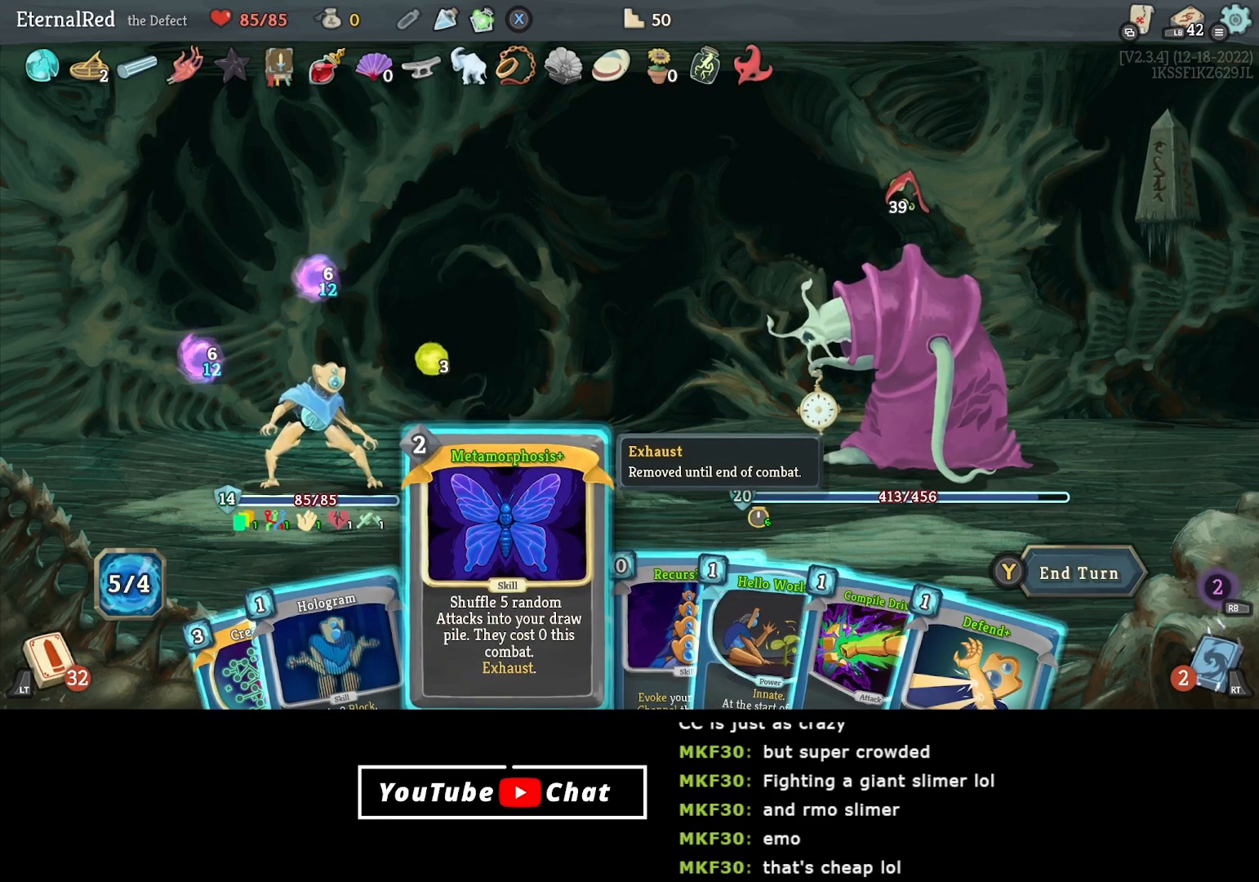
{"buttons": [], "right_stick": "center", "events": [[200, "DPAD_LEFT", "down"], [283, "DPAD_LEFT", "up"], [350, "DPAD_LEFT", "down"], [467, "DPAD_LEFT", "up"]]}
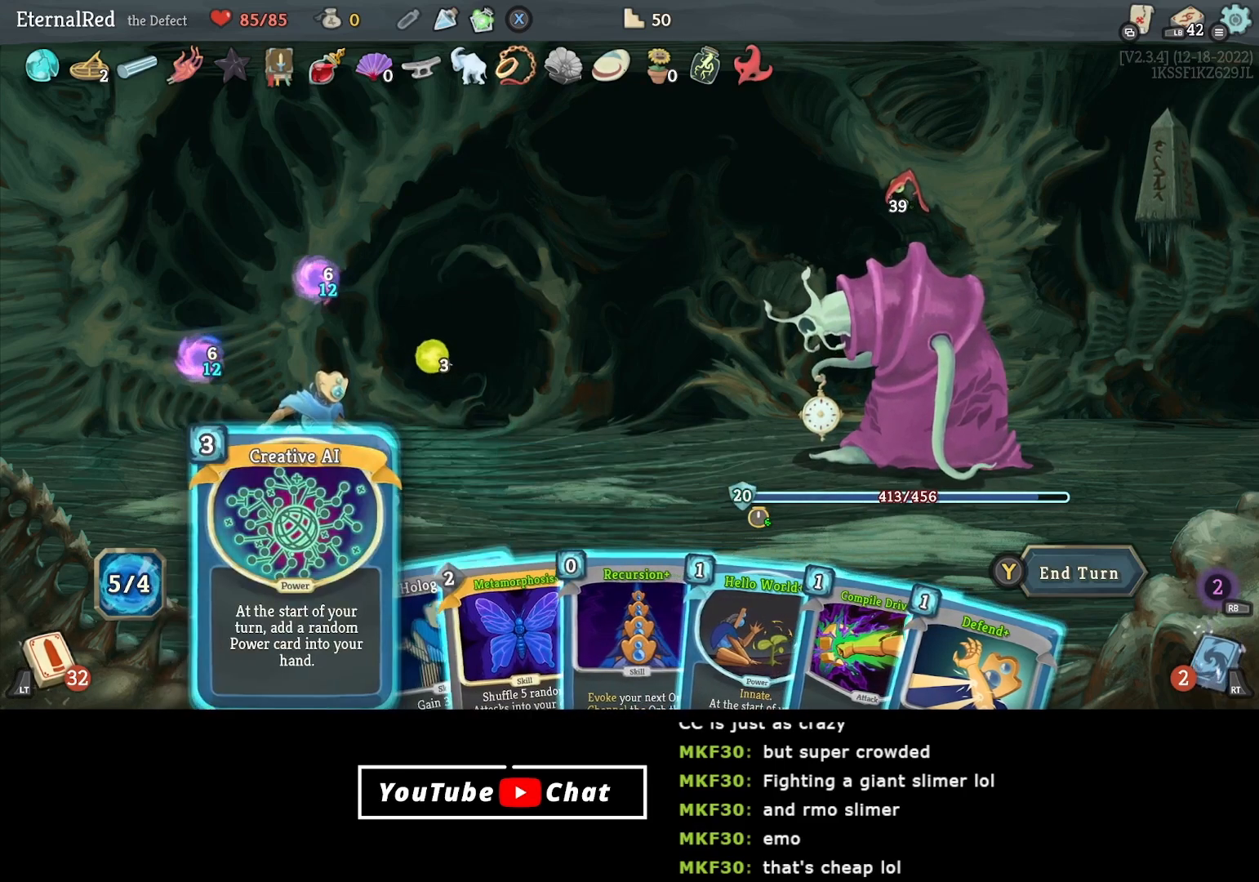
{"buttons": [], "right_stick": "center", "events": []}
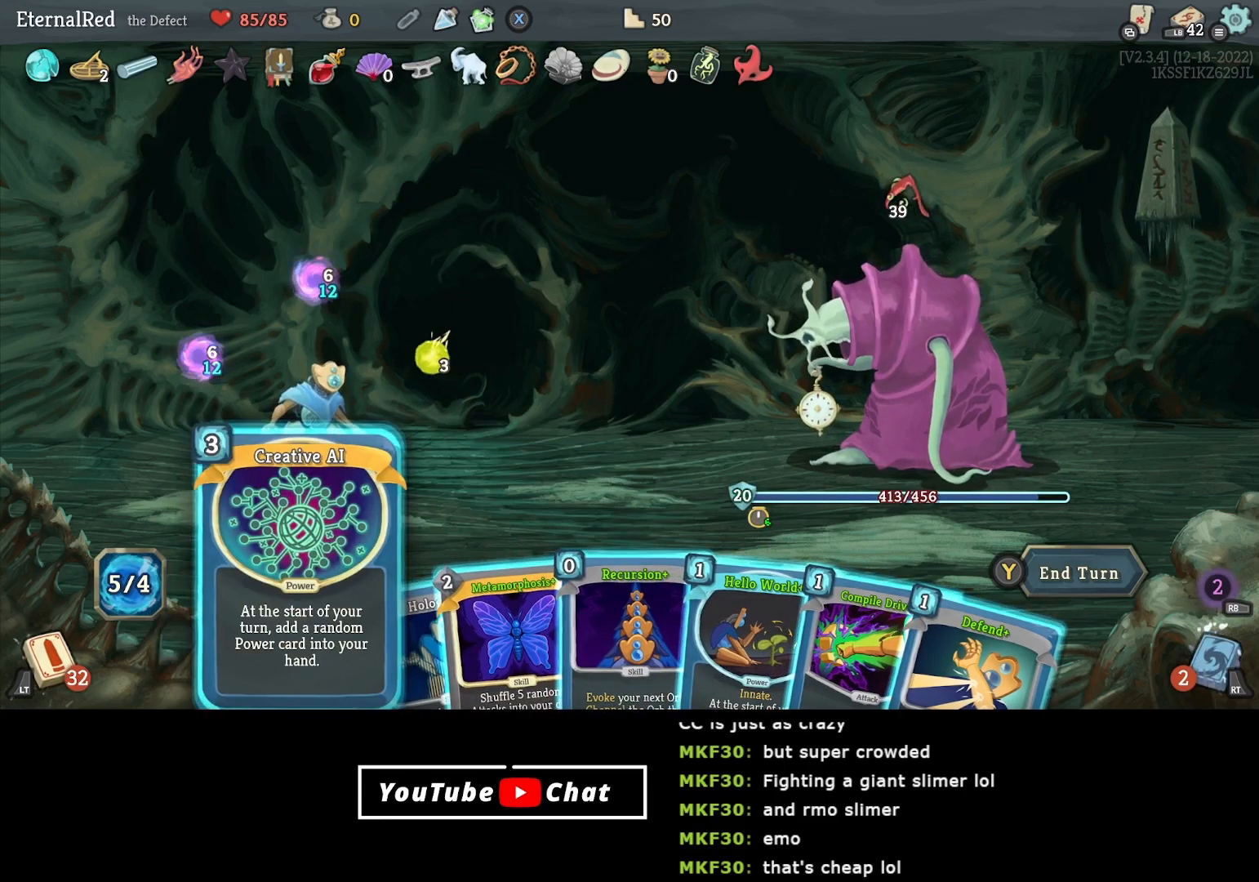
{"buttons": ["A"], "right_stick": "center", "events": [[317, "A", "down"], [400, "A", "up"], [450, "A", "down"]]}
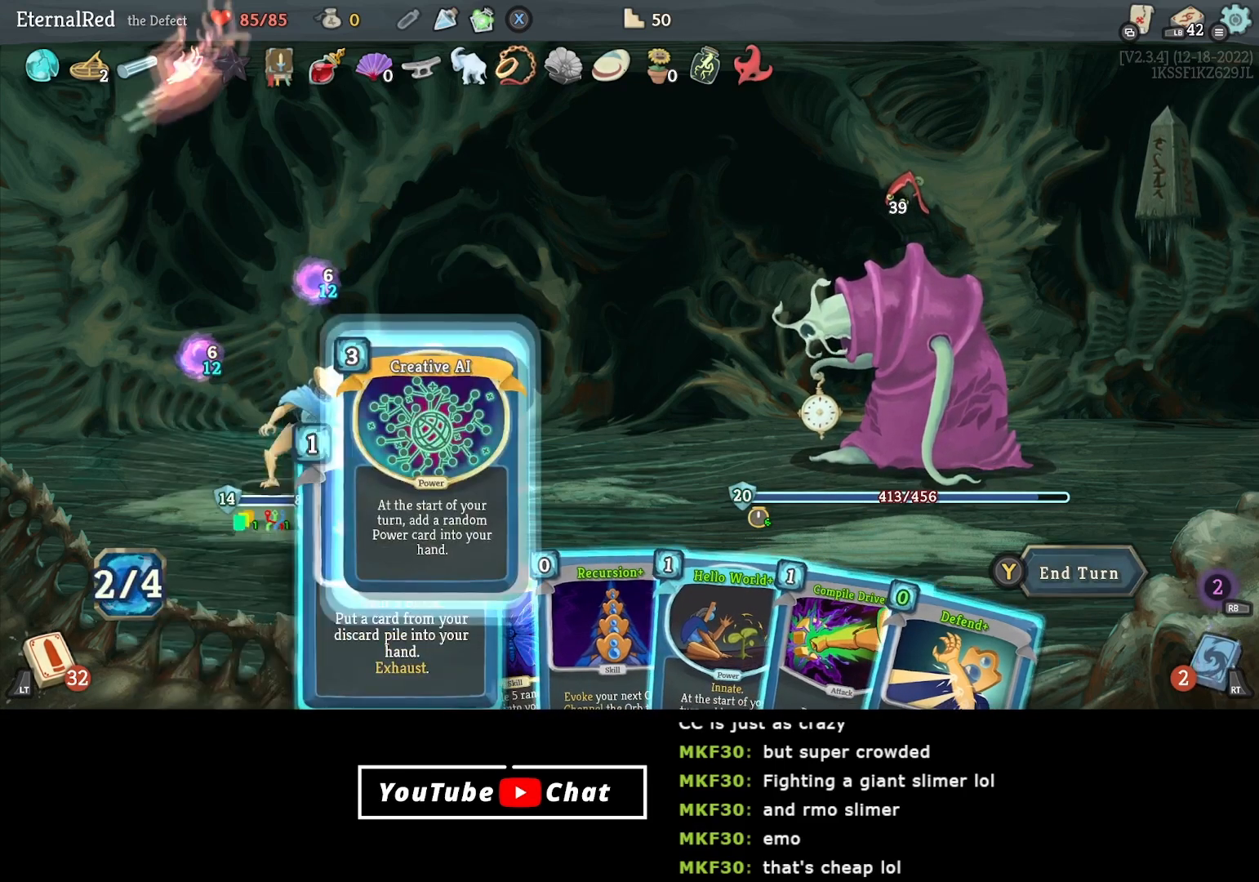
{"buttons": [], "right_stick": "center", "events": [[83, "A", "up"]]}
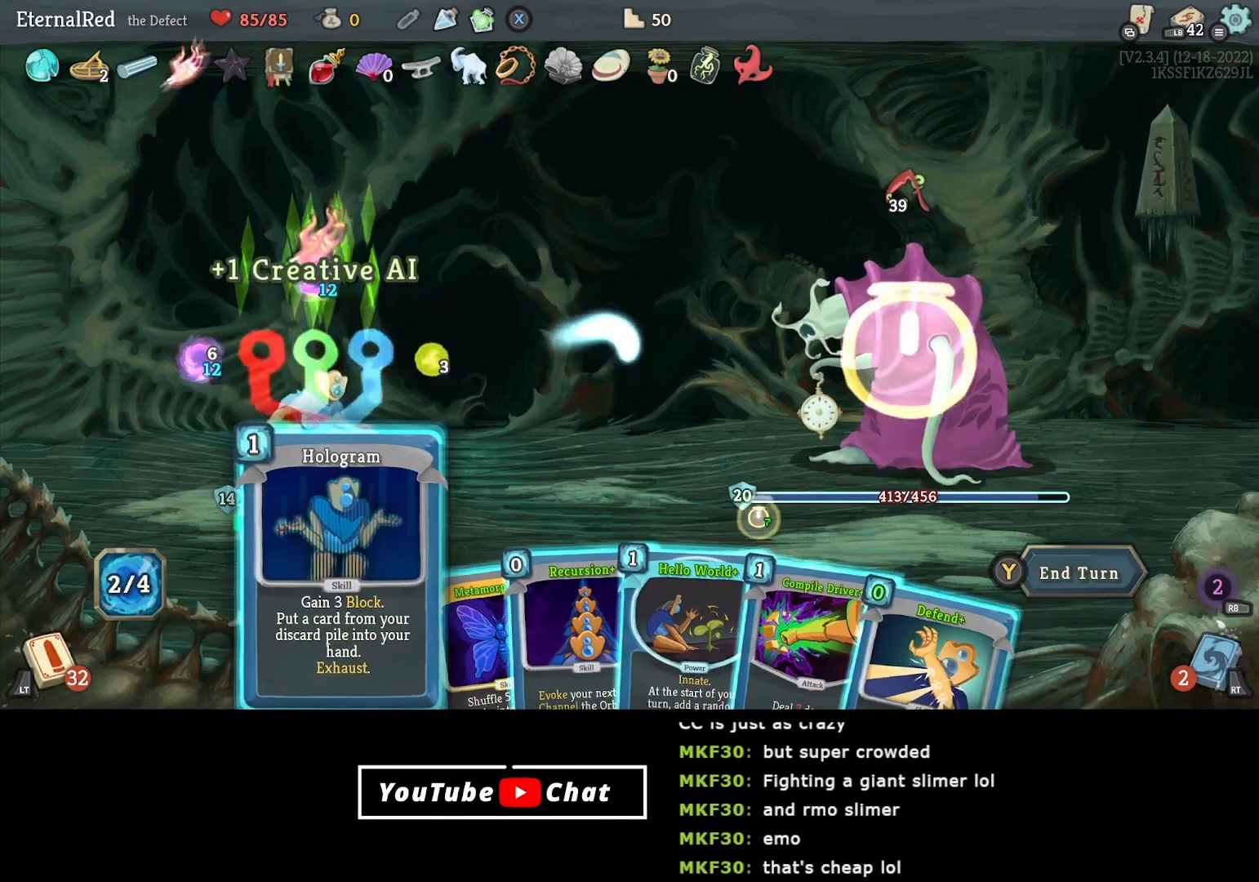
{"buttons": [], "right_stick": "center", "events": []}
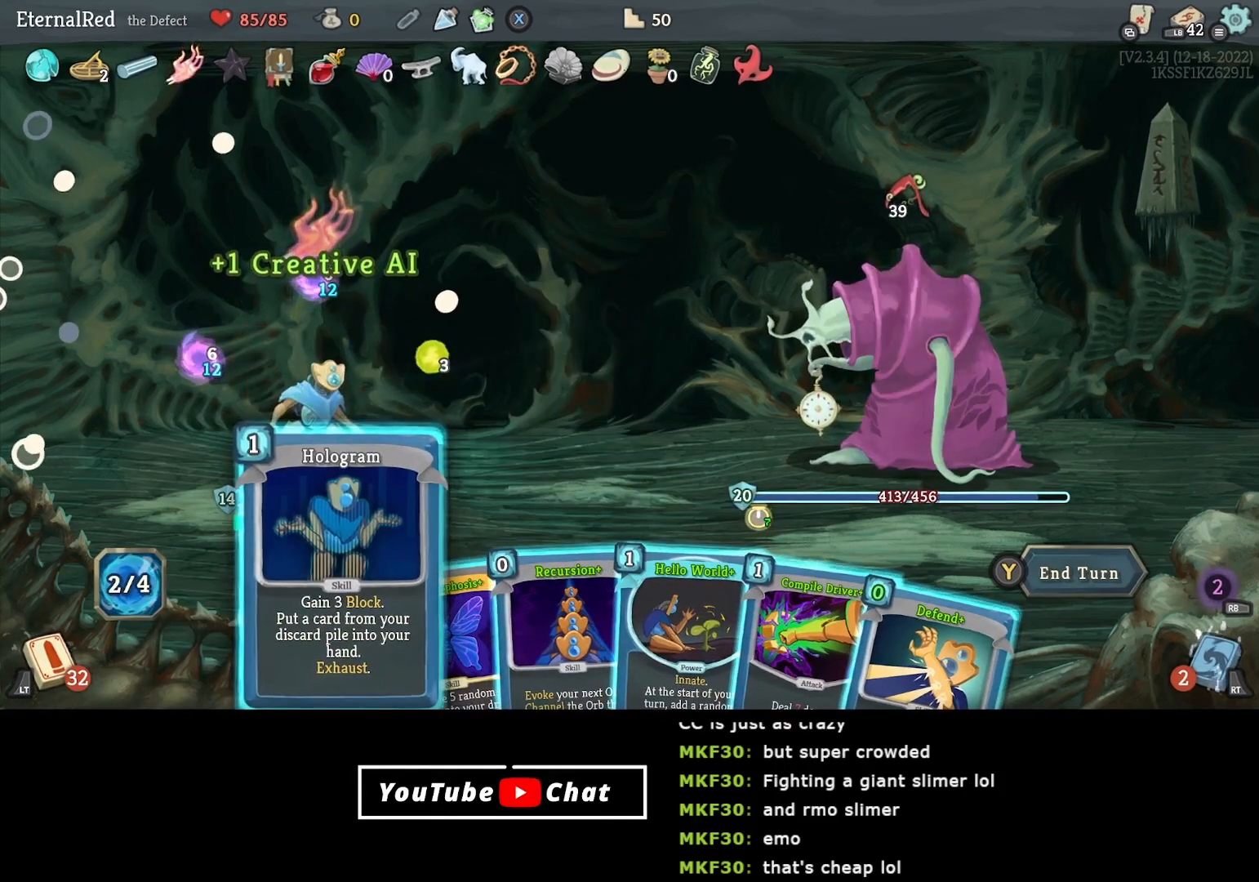
{"buttons": [], "right_stick": "center", "events": [[233, "DPAD_RIGHT", "down"], [350, "DPAD_RIGHT", "up"]]}
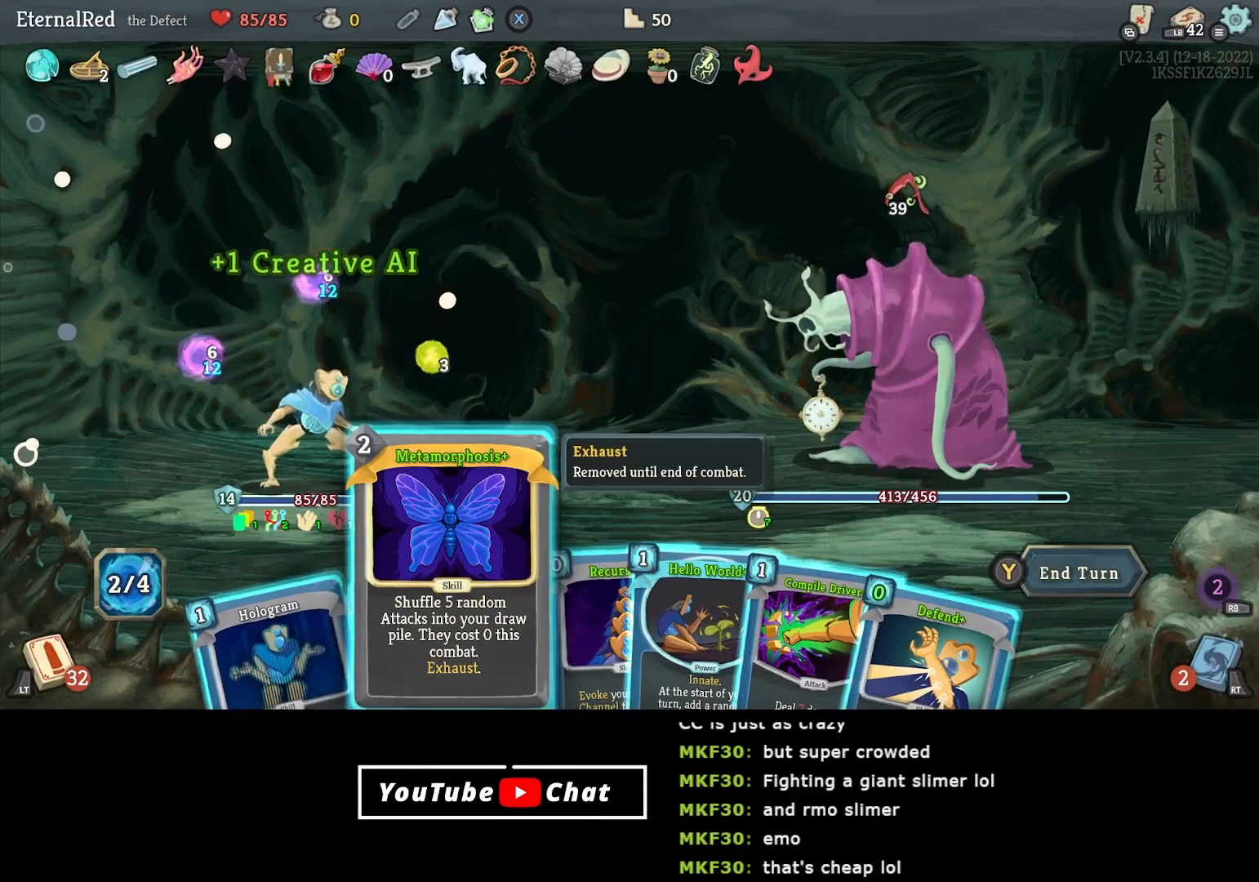
{"buttons": [], "right_stick": "center", "events": []}
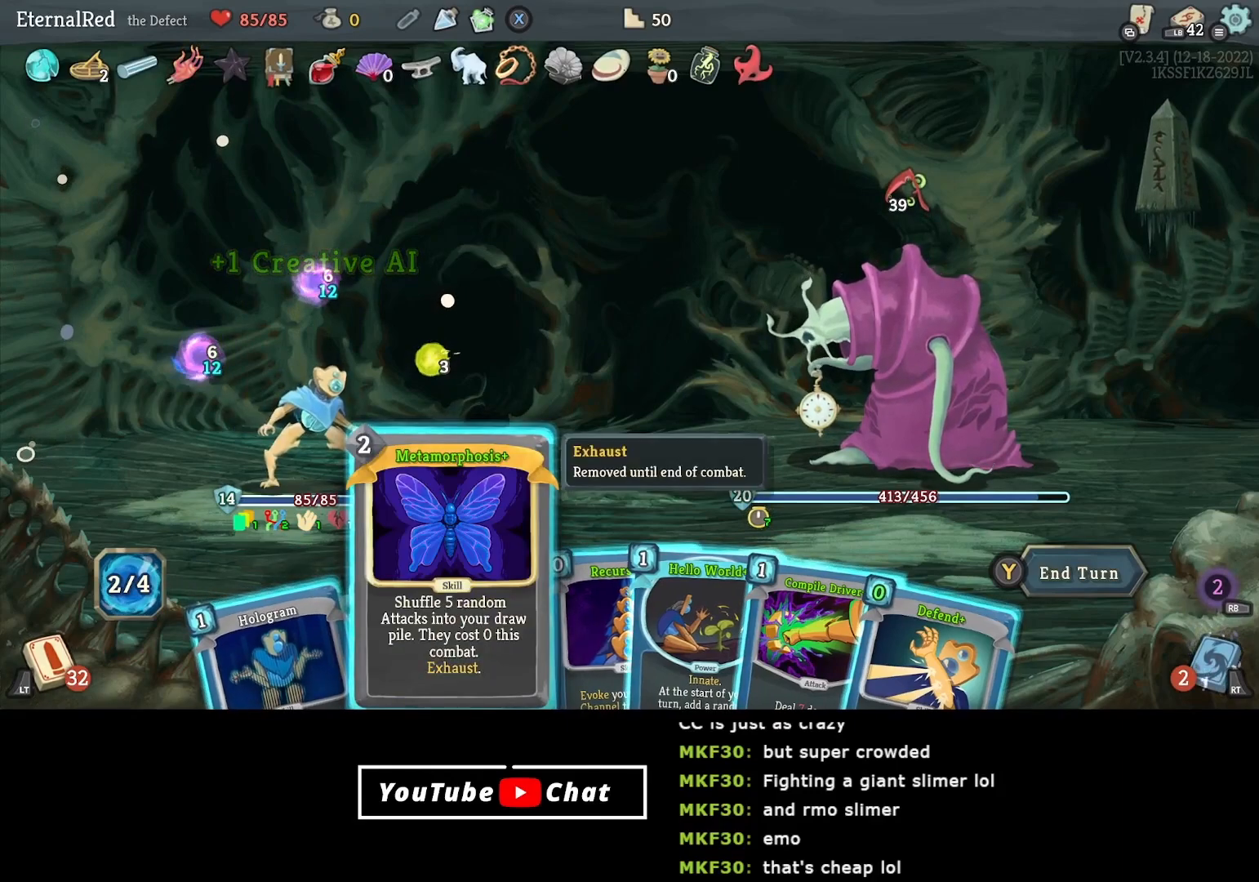
{"buttons": [], "right_stick": "center", "events": [[283, "DPAD_RIGHT", "down"], [367, "DPAD_RIGHT", "up"]]}
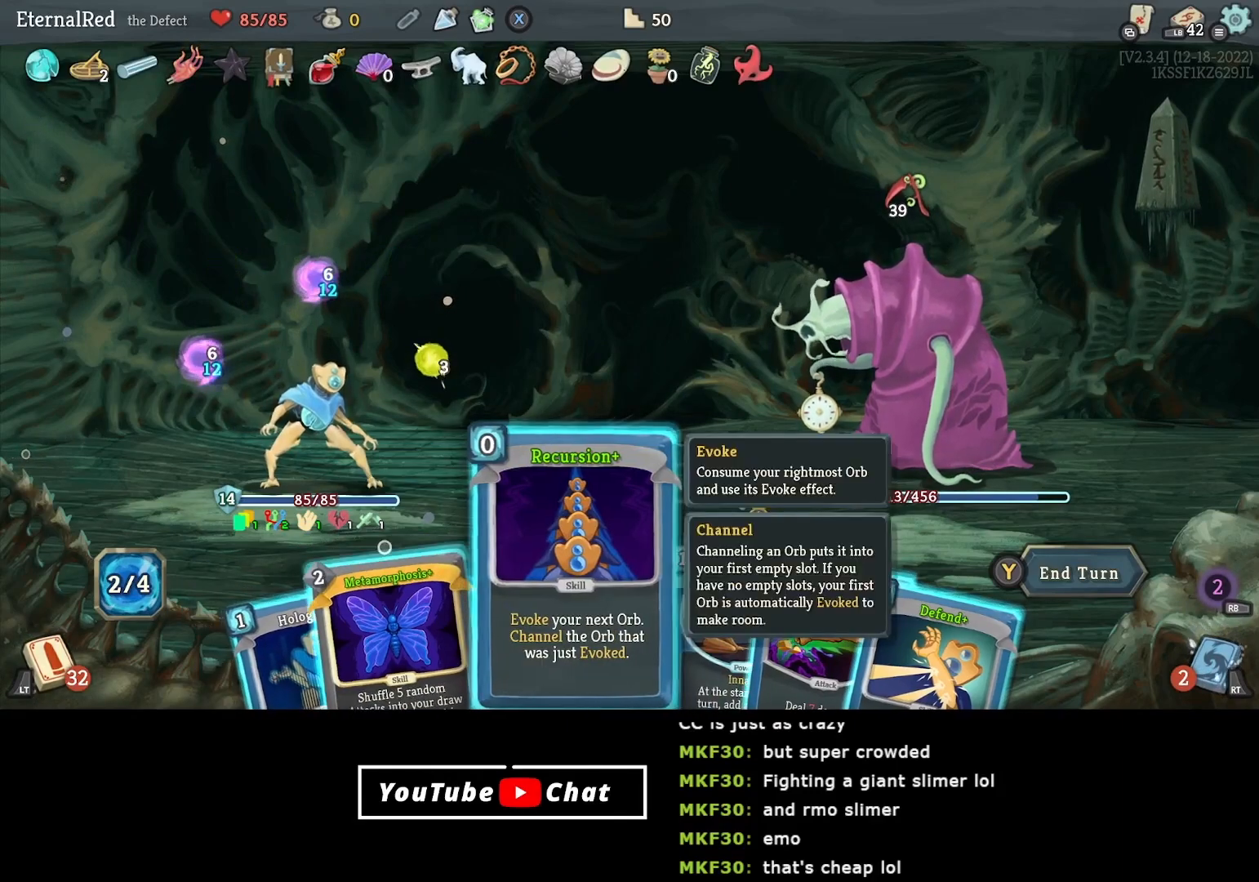
{"buttons": [], "right_stick": "center", "events": []}
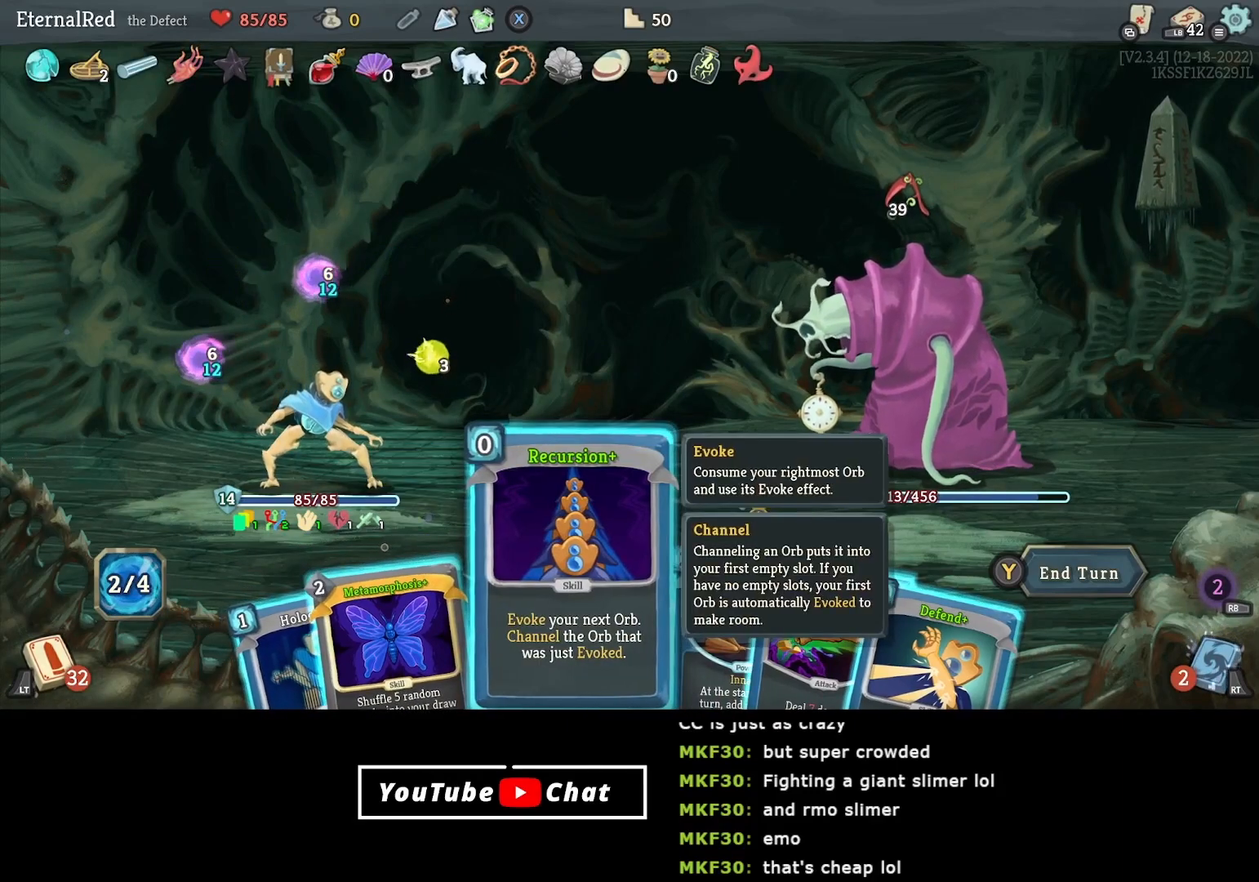
{"buttons": [], "right_stick": "center", "events": [[133, "DPAD_LEFT", "down"], [233, "DPAD_LEFT", "up"]]}
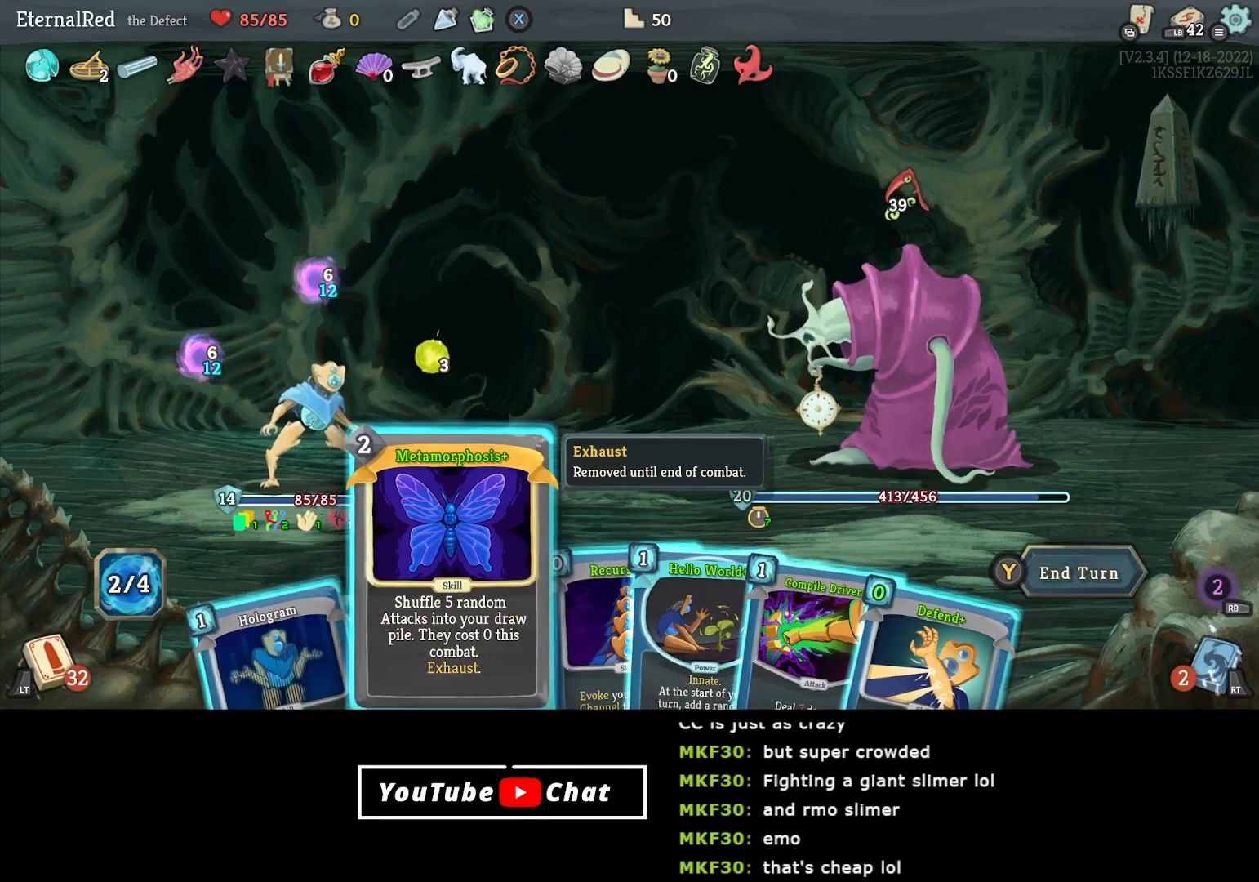
{"buttons": [], "right_stick": "center", "events": []}
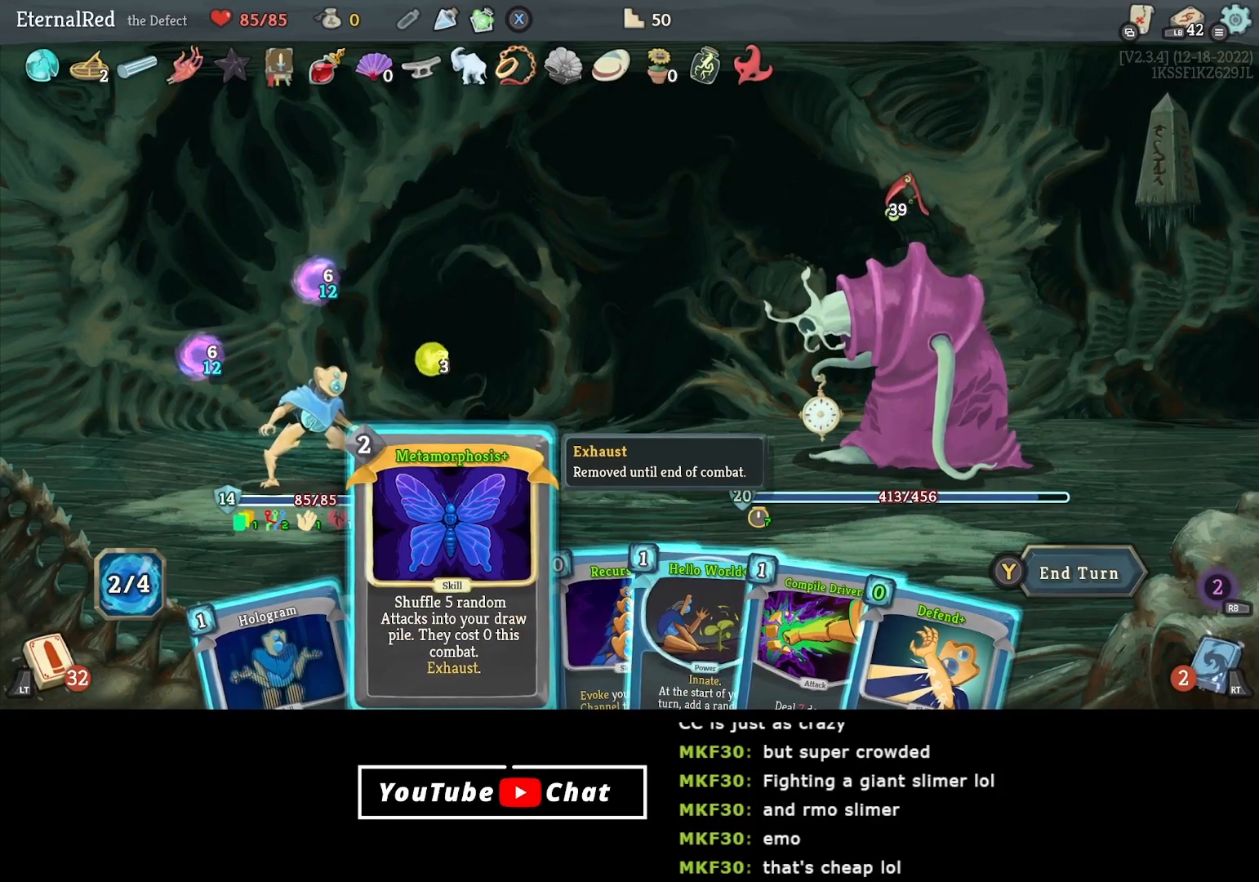
{"buttons": [], "right_stick": "center", "events": [[417, "A", "down"], [483, "A", "up"]]}
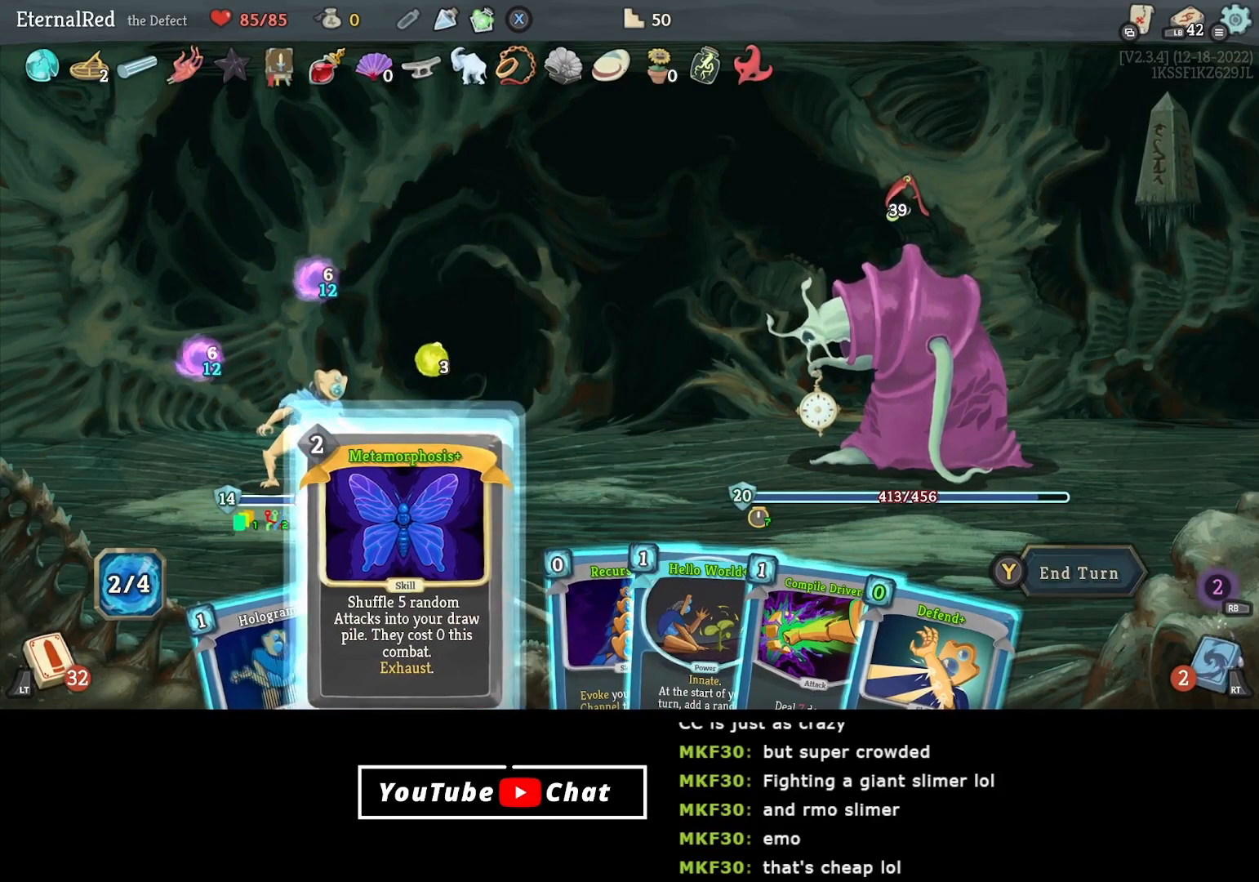
{"buttons": [], "right_stick": "center", "events": [[50, "A", "down"], [167, "A", "up"]]}
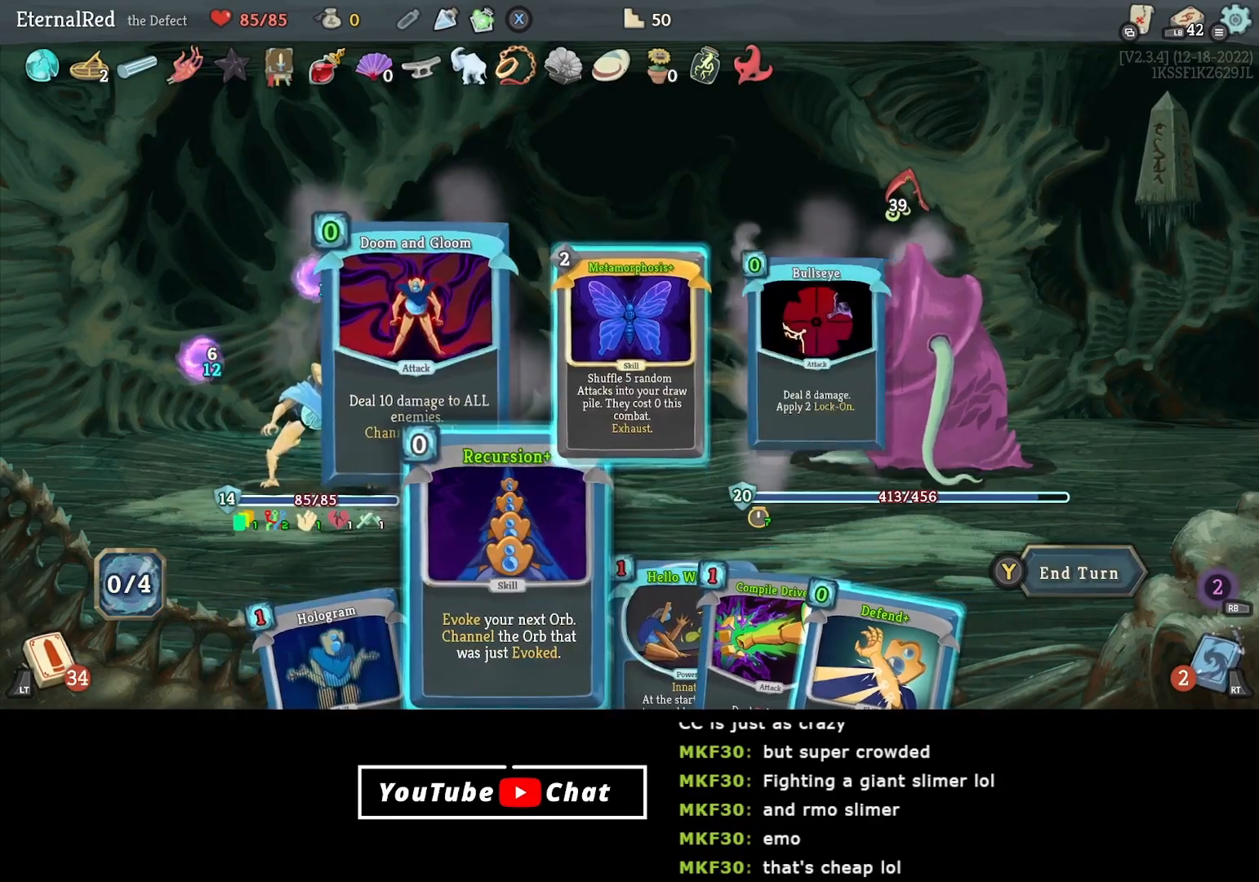
{"buttons": [], "right_stick": "center", "events": []}
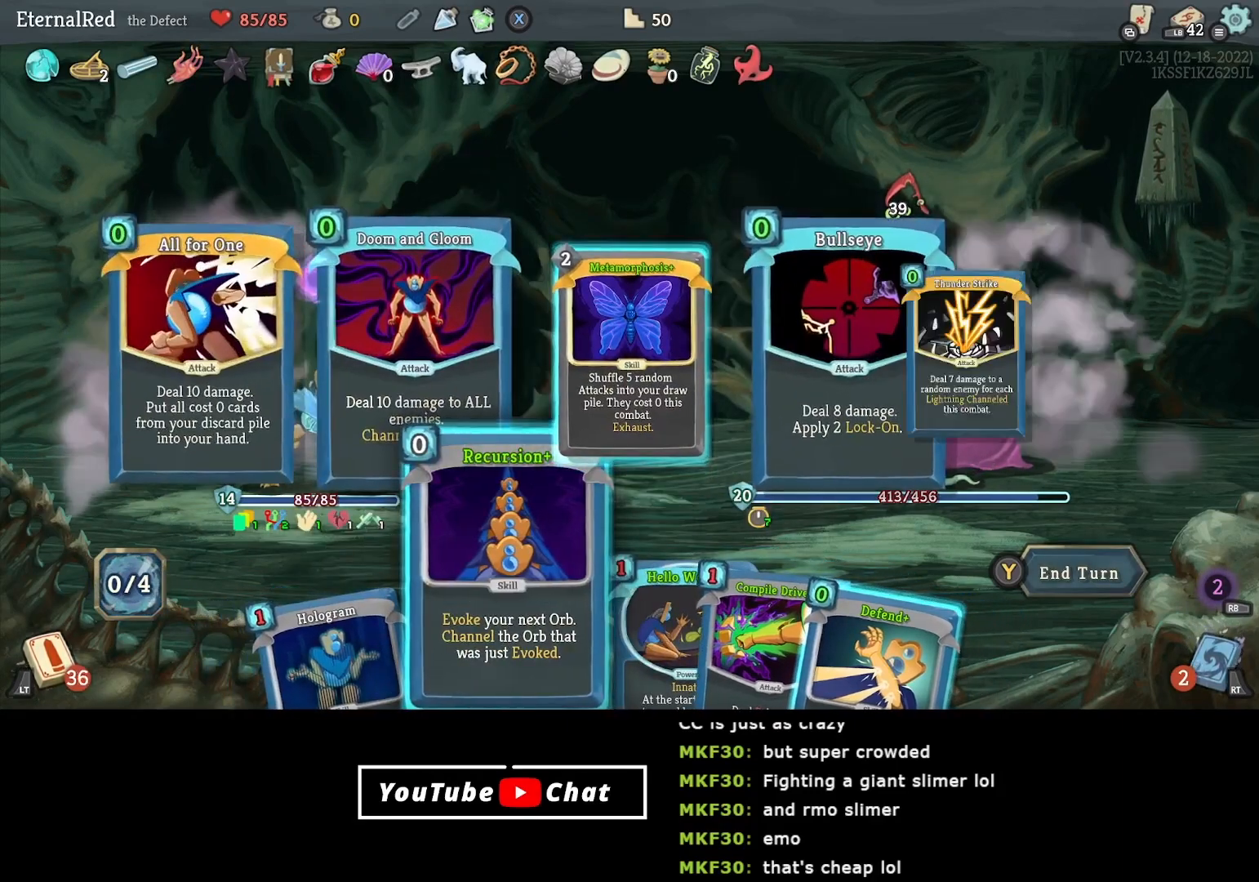
{"buttons": [], "right_stick": "center", "events": []}
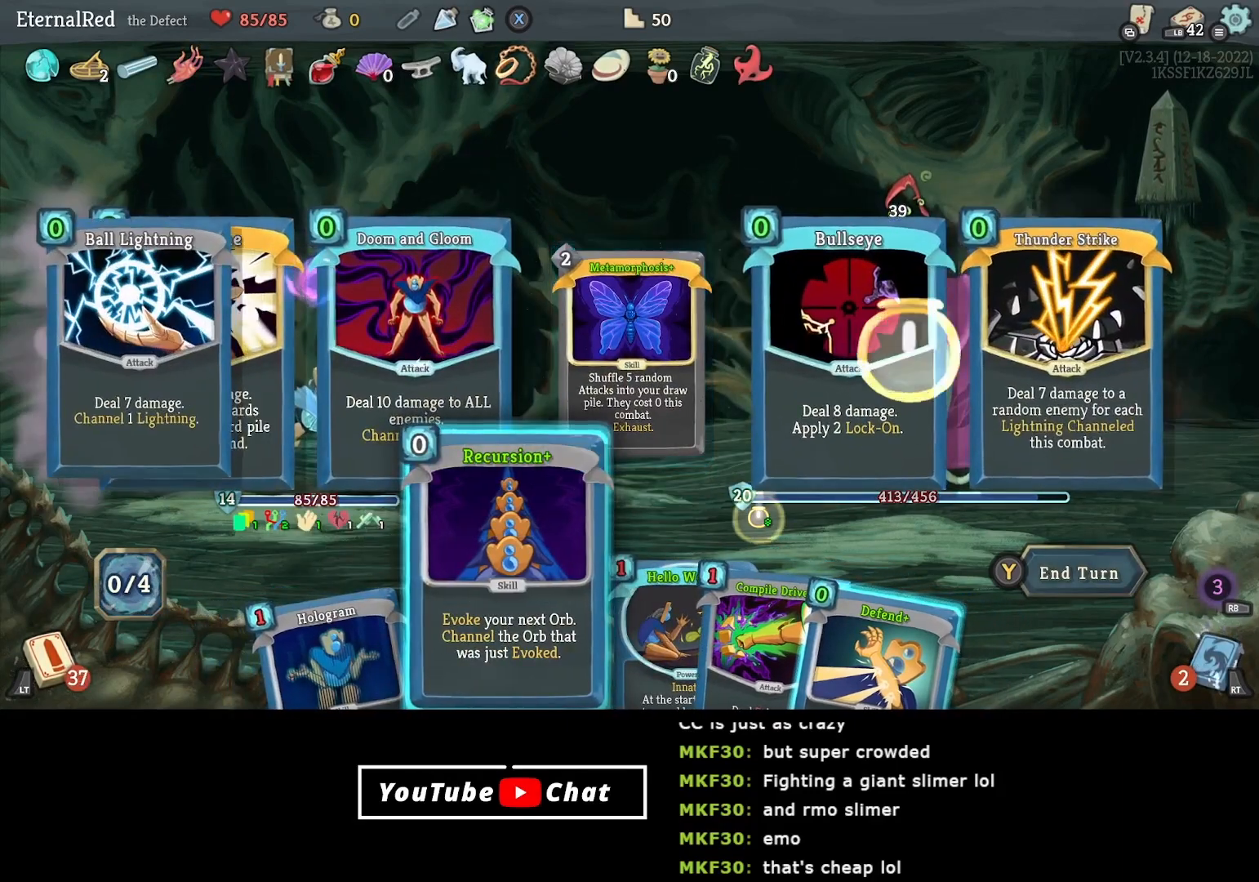
{"buttons": [], "right_stick": "center", "events": []}
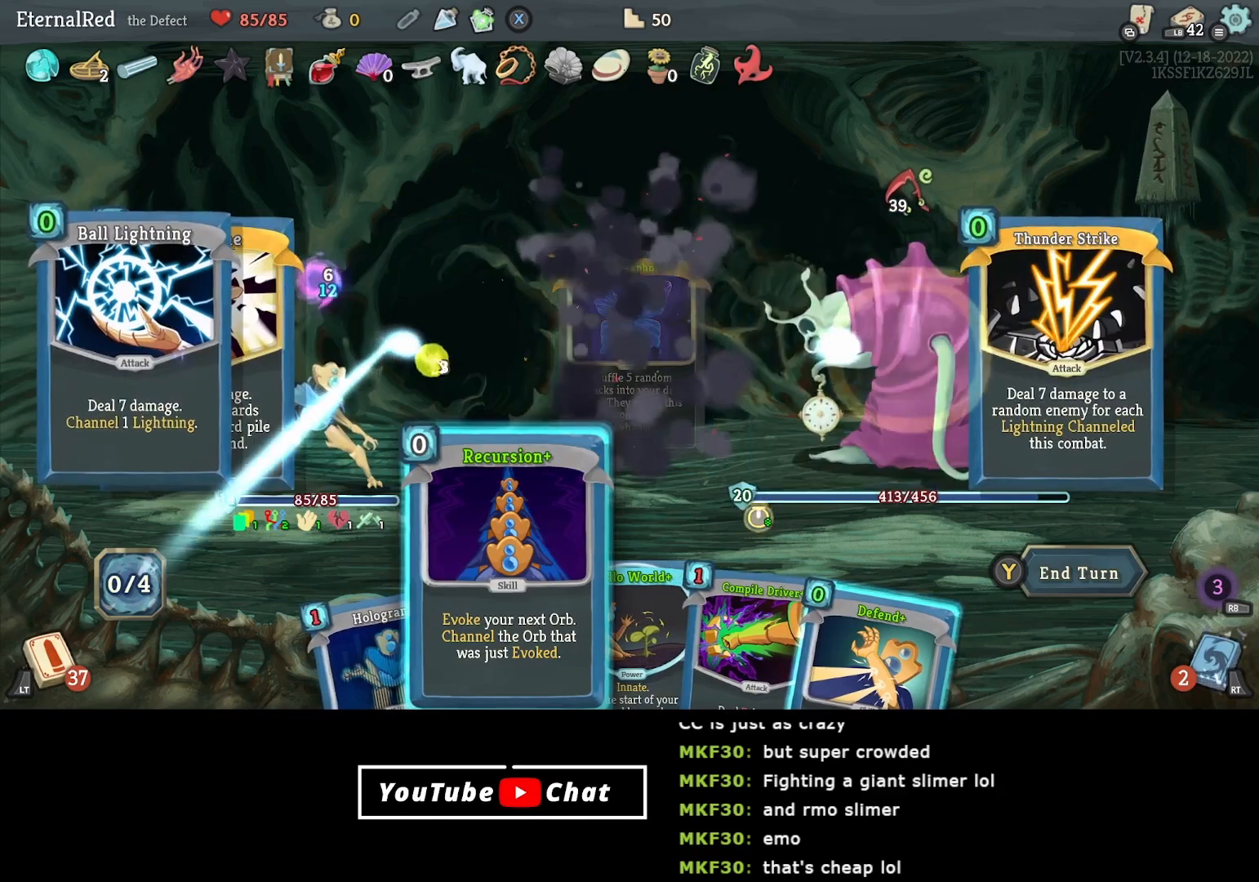
{"buttons": [], "right_stick": "center", "events": []}
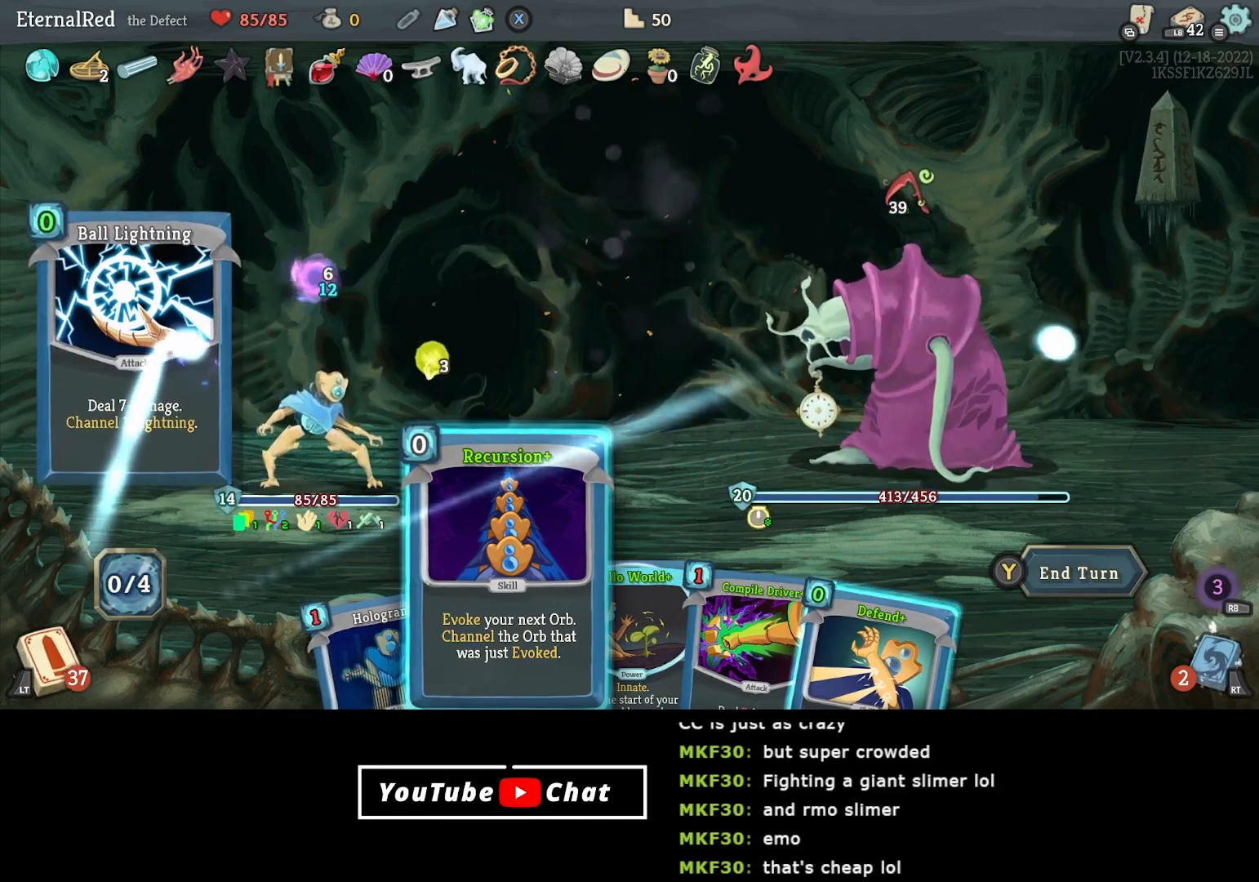
{"buttons": ["A"], "right_stick": "center", "events": [[317, "A", "down"], [383, "A", "up"], [467, "A", "down"]]}